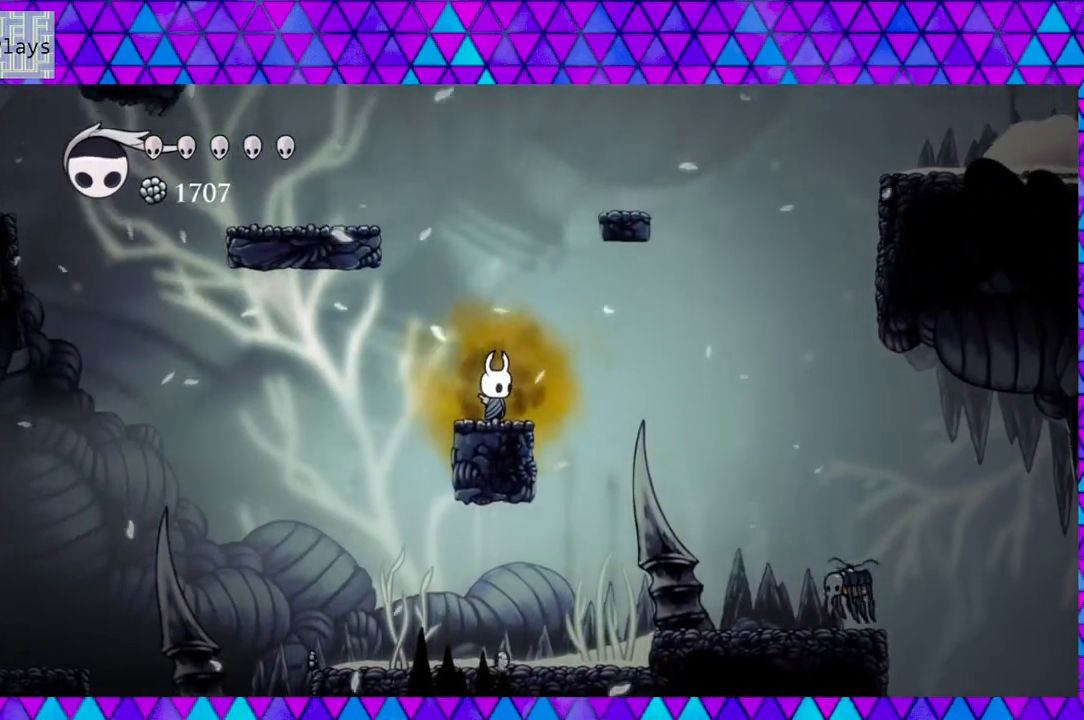
Gameplay with a controller (Nintendo layout); each line is a JSON object with the inputs held at the frame after it. "events" lists button and stick changes between this image and that frame as [ms after this image, input, new state], when the widget could be followed in between. Not read: L3 R3.
{"buttons": ["DPAD_LEFT"], "left_stick": "center", "right_stick": "center", "events": [[50, "DPAD_LEFT", "down"], [200, "B", "down"], [367, "B", "up"]]}
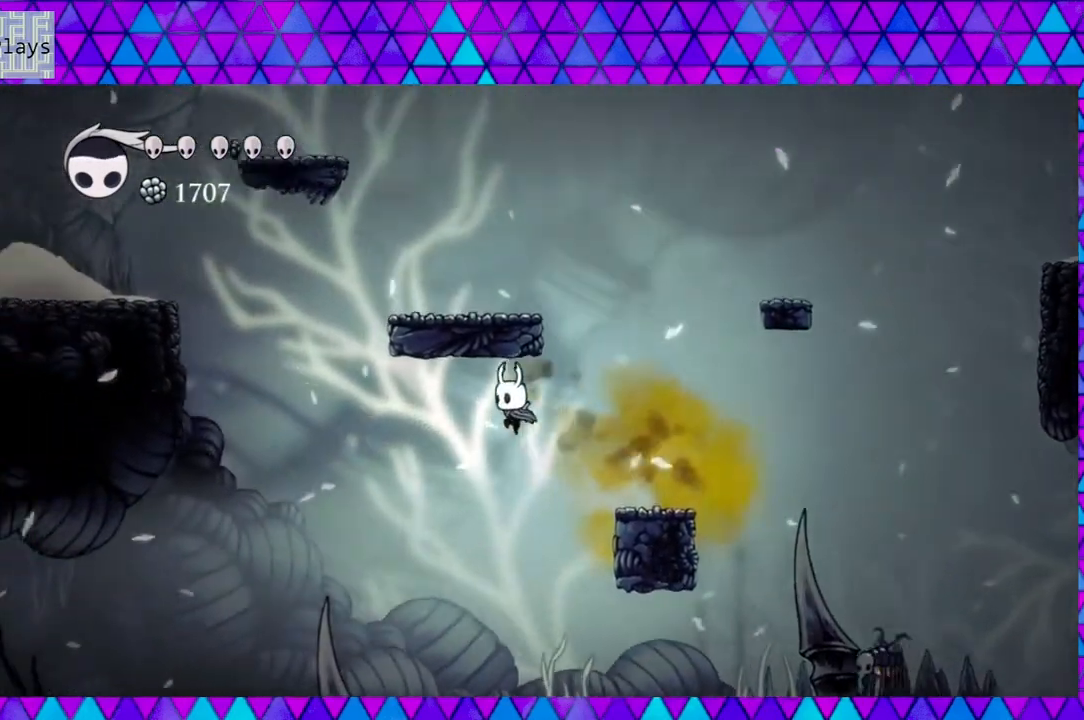
{"buttons": ["B", "DPAD_LEFT"], "left_stick": "center", "right_stick": "center", "events": [[300, "B", "down"]]}
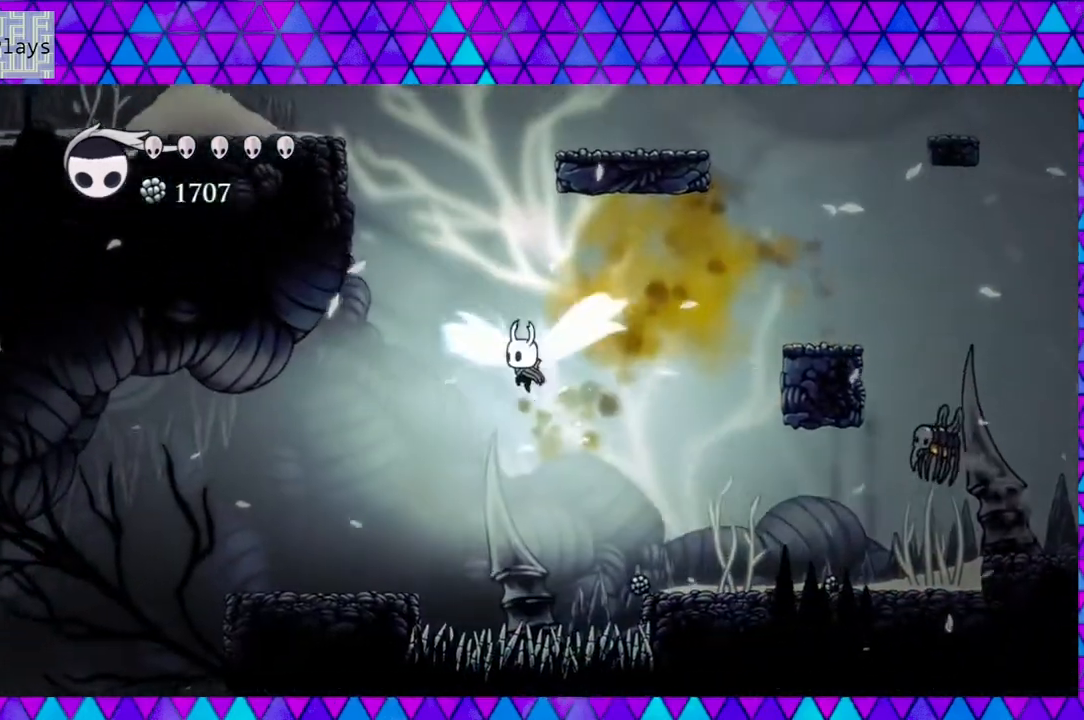
{"buttons": ["DPAD_LEFT"], "left_stick": "center", "right_stick": "center", "events": [[250, "B", "up"]]}
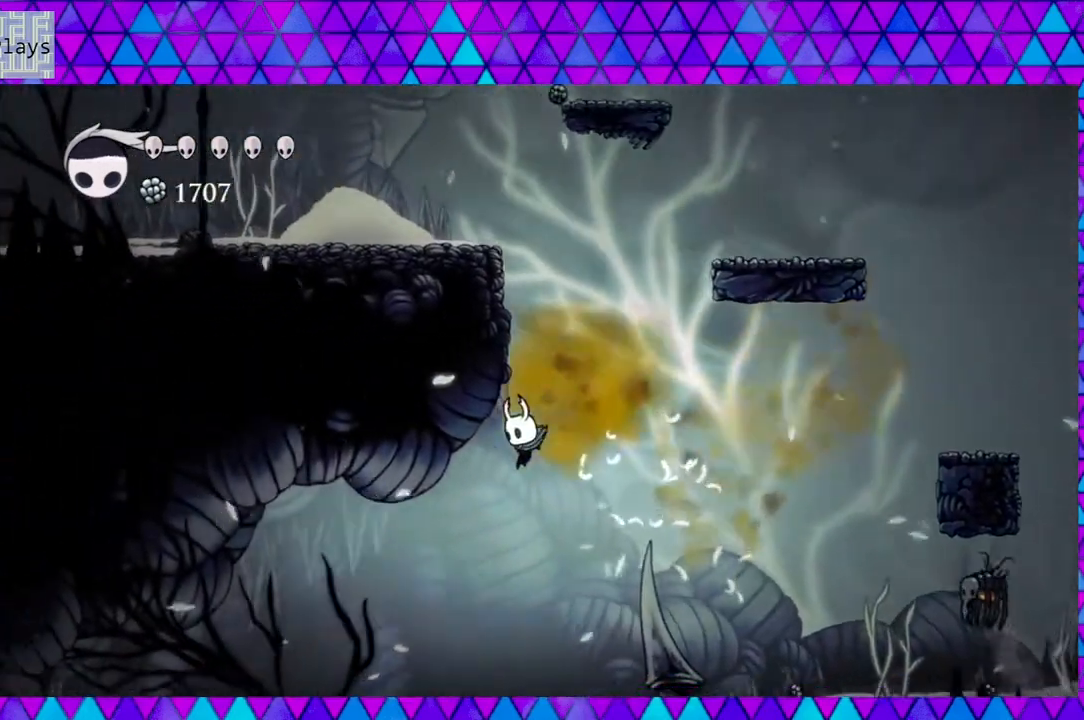
{"buttons": [], "left_stick": "center", "right_stick": "center", "events": [[300, "DPAD_LEFT", "up"]]}
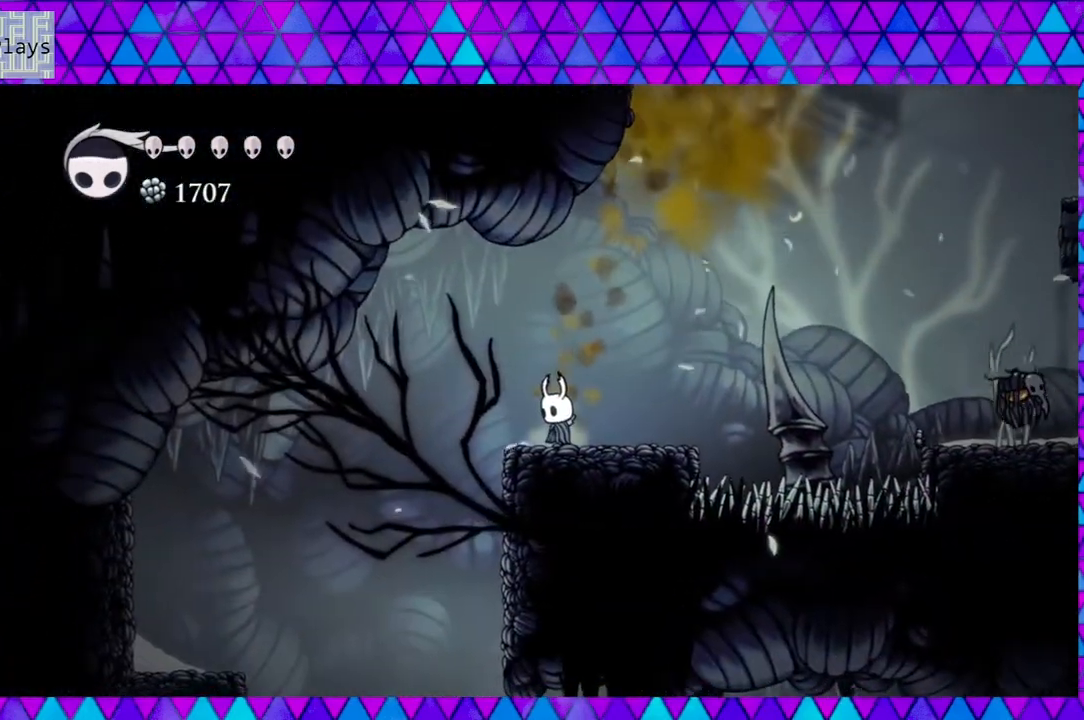
{"buttons": ["DPAD_LEFT"], "left_stick": "center", "right_stick": "center", "events": [[133, "DPAD_LEFT", "down"], [267, "B", "down"], [417, "B", "up"]]}
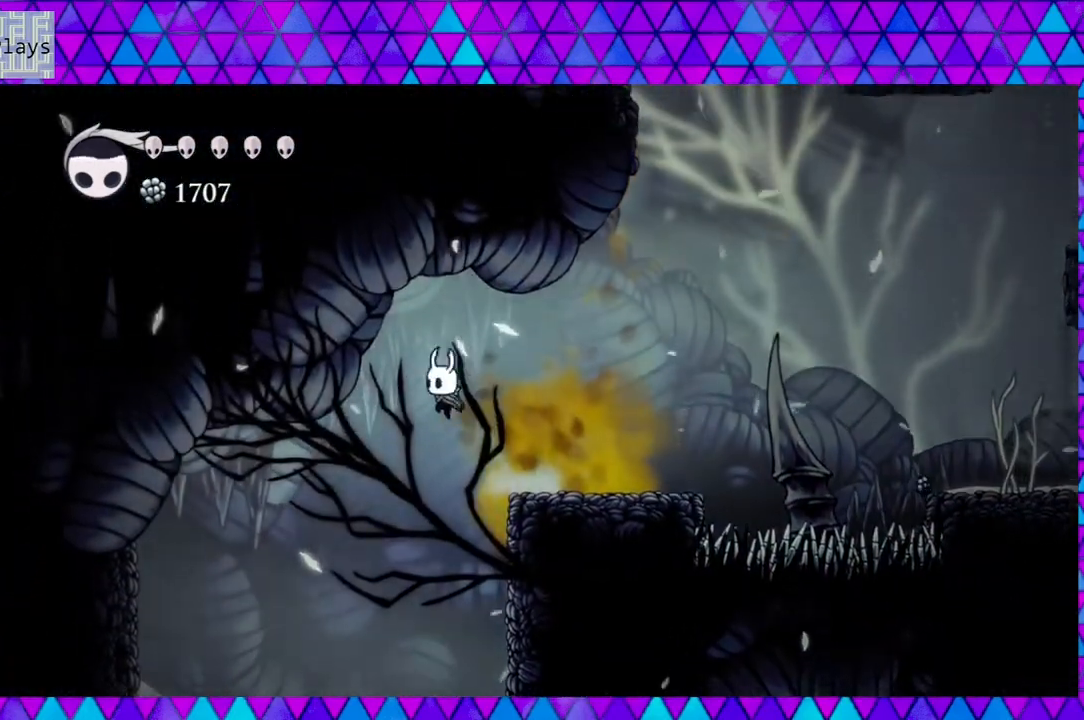
{"buttons": ["B", "DPAD_LEFT"], "left_stick": "center", "right_stick": "center", "events": [[467, "B", "down"]]}
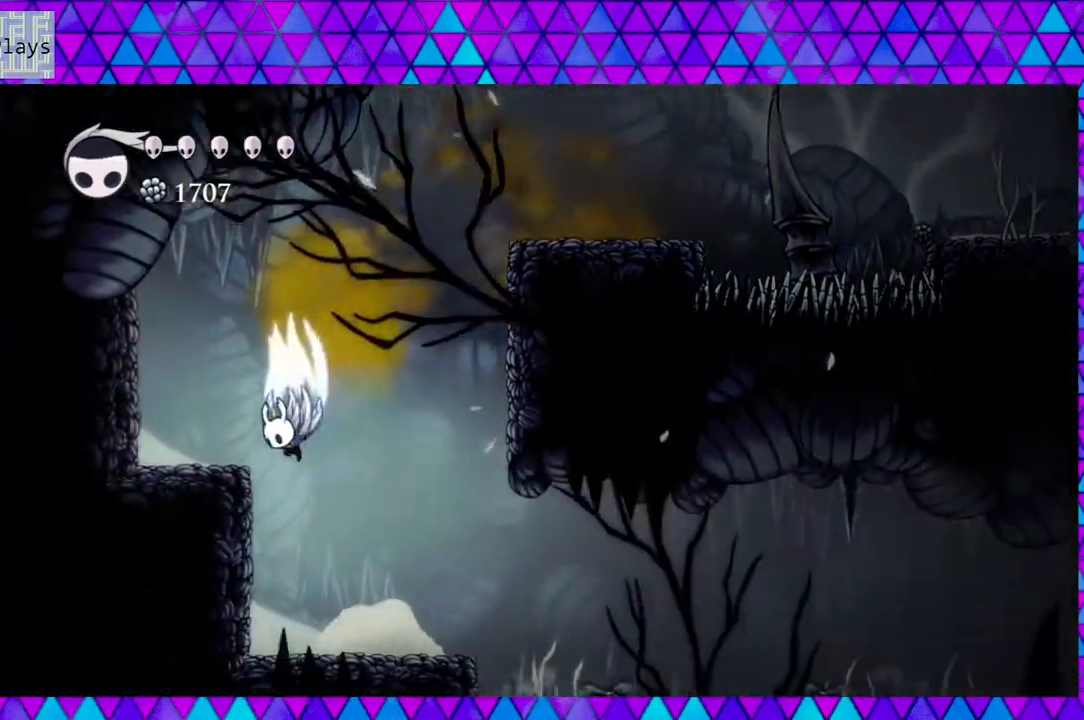
{"buttons": [], "left_stick": "center", "right_stick": "center", "events": [[117, "B", "up"], [383, "DPAD_LEFT", "up"]]}
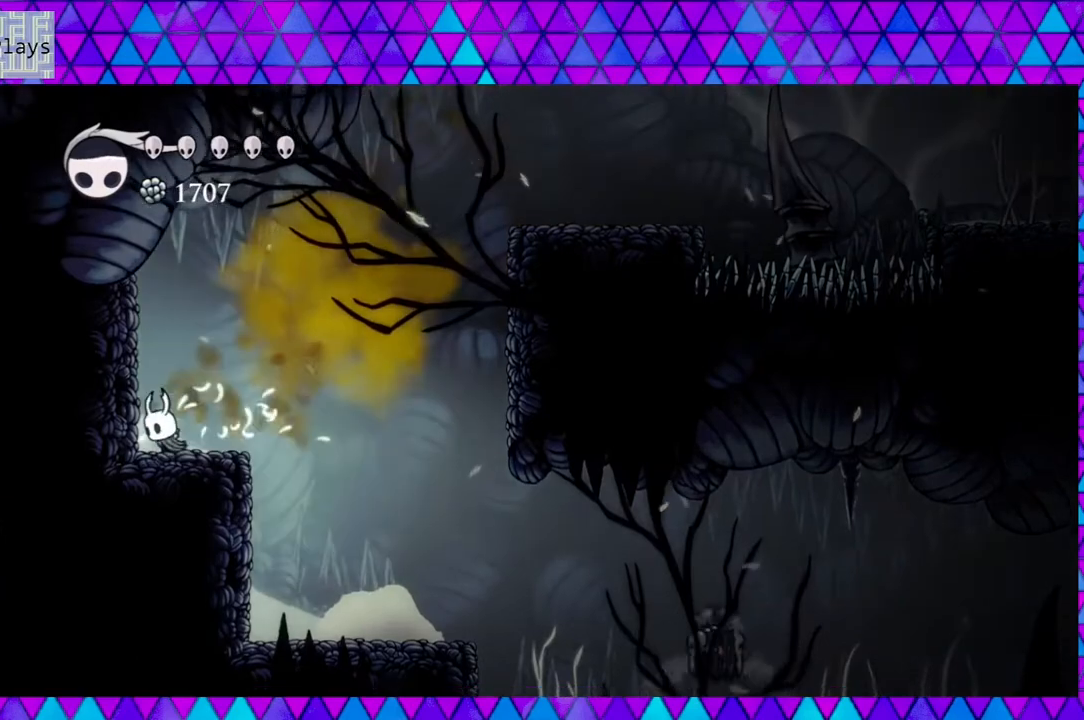
{"buttons": [], "left_stick": "center", "right_stick": "center", "events": [[100, "DPAD_RIGHT", "down"], [233, "DPAD_RIGHT", "up"]]}
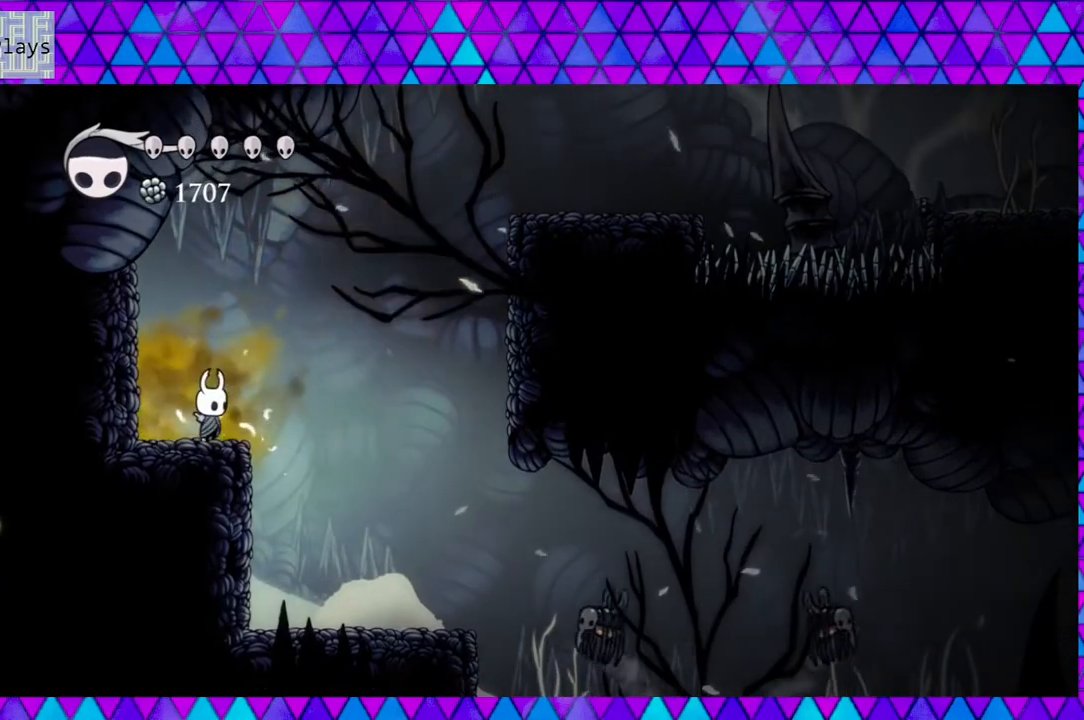
{"buttons": [], "left_stick": "center", "right_stick": "center", "events": []}
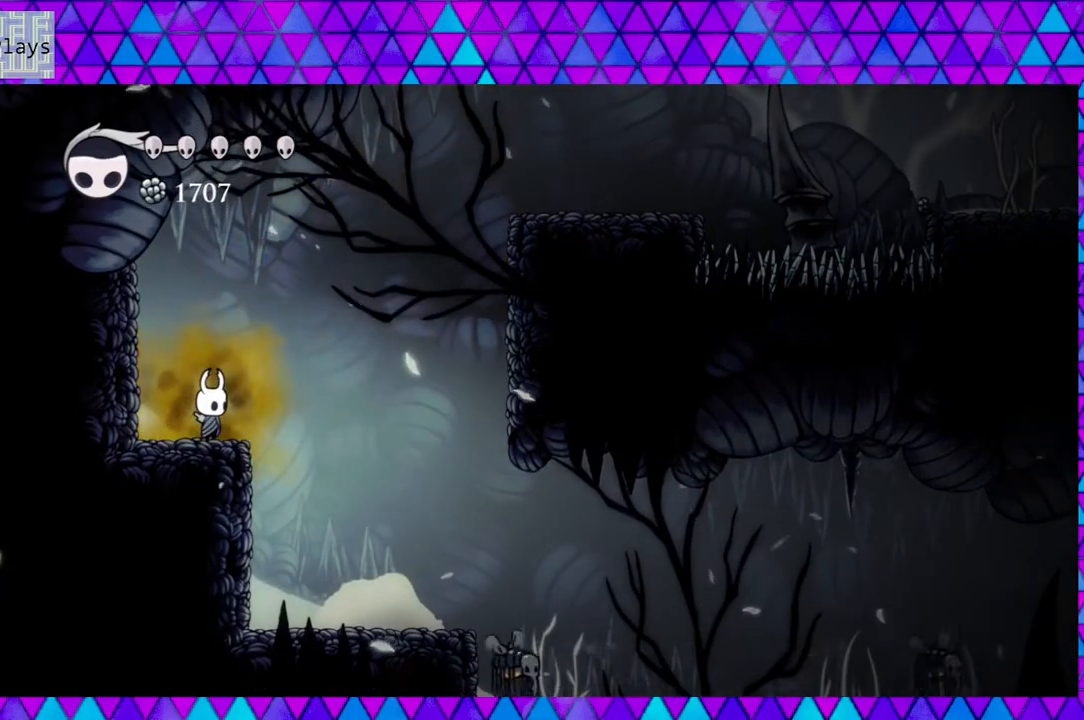
{"buttons": [], "left_stick": "center", "right_stick": "center", "events": []}
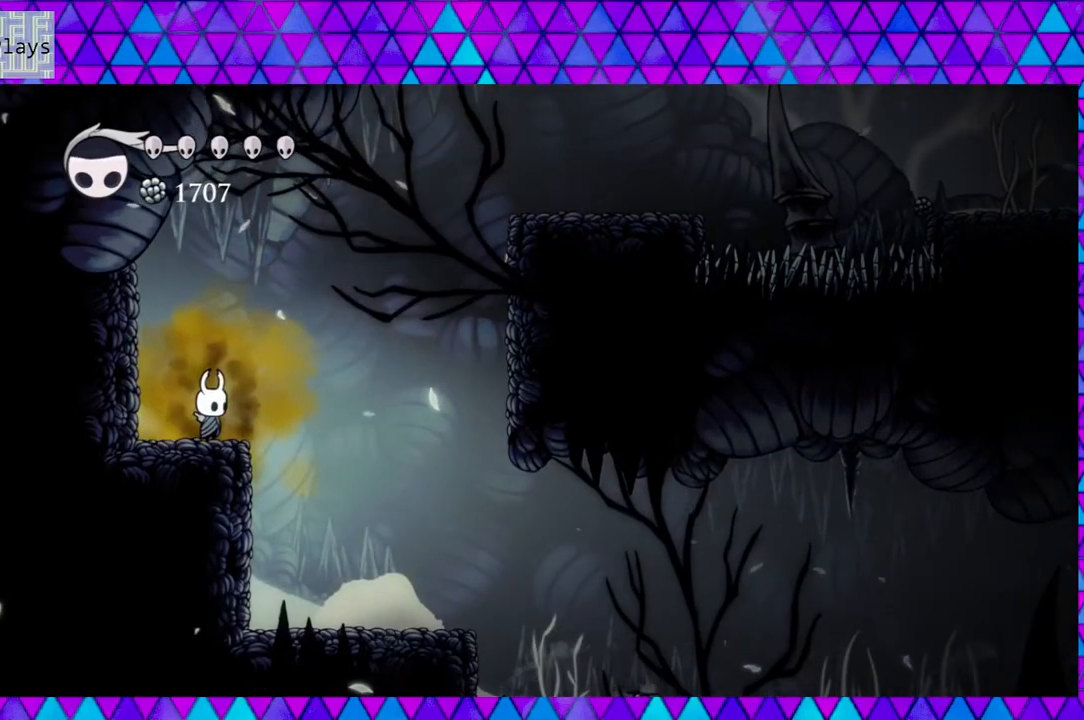
{"buttons": [], "left_stick": "center", "right_stick": "center", "events": []}
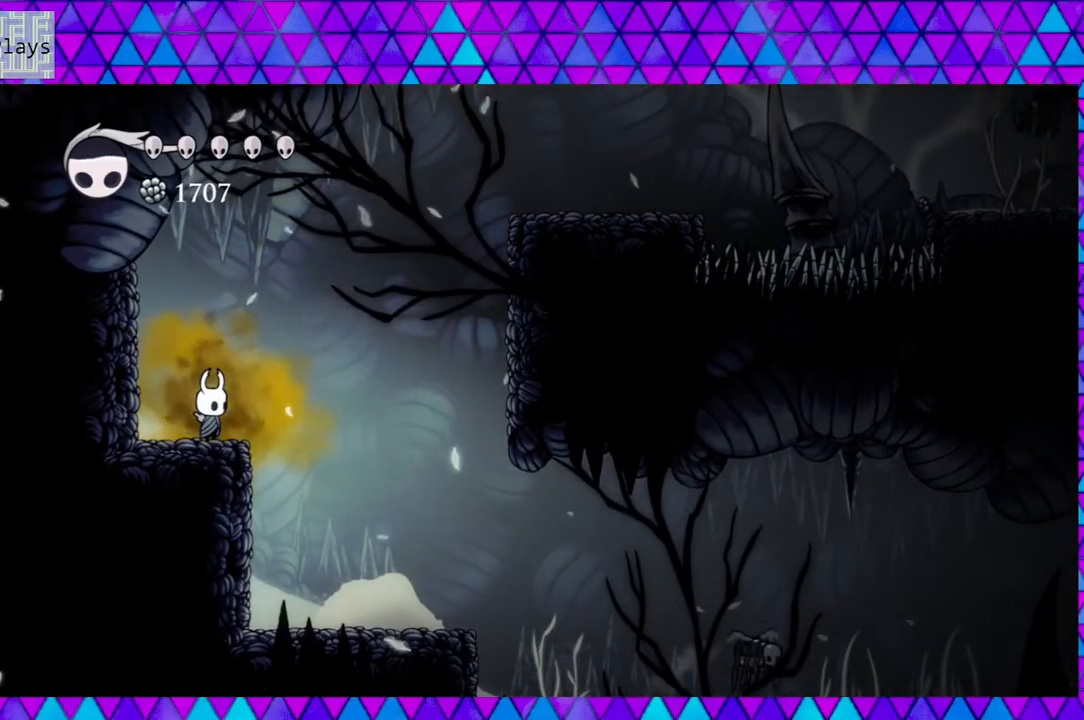
{"buttons": [], "left_stick": "center", "right_stick": "center", "events": []}
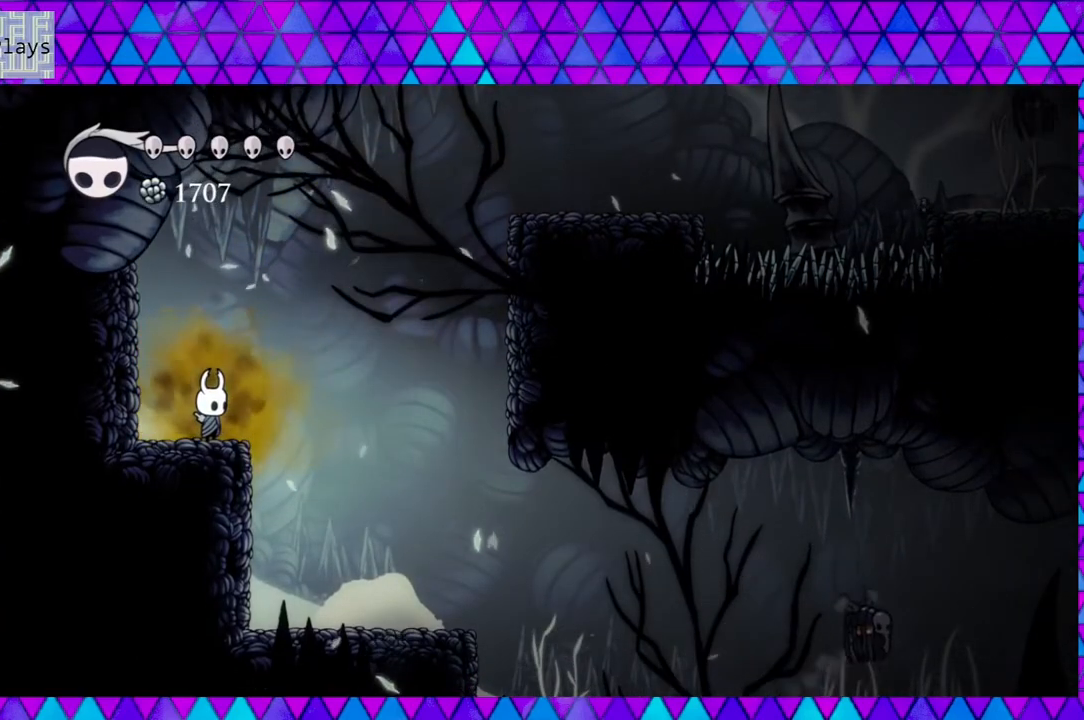
{"buttons": [], "left_stick": "center", "right_stick": "center", "events": [[150, "DPAD_RIGHT", "down"], [500, "DPAD_RIGHT", "up"]]}
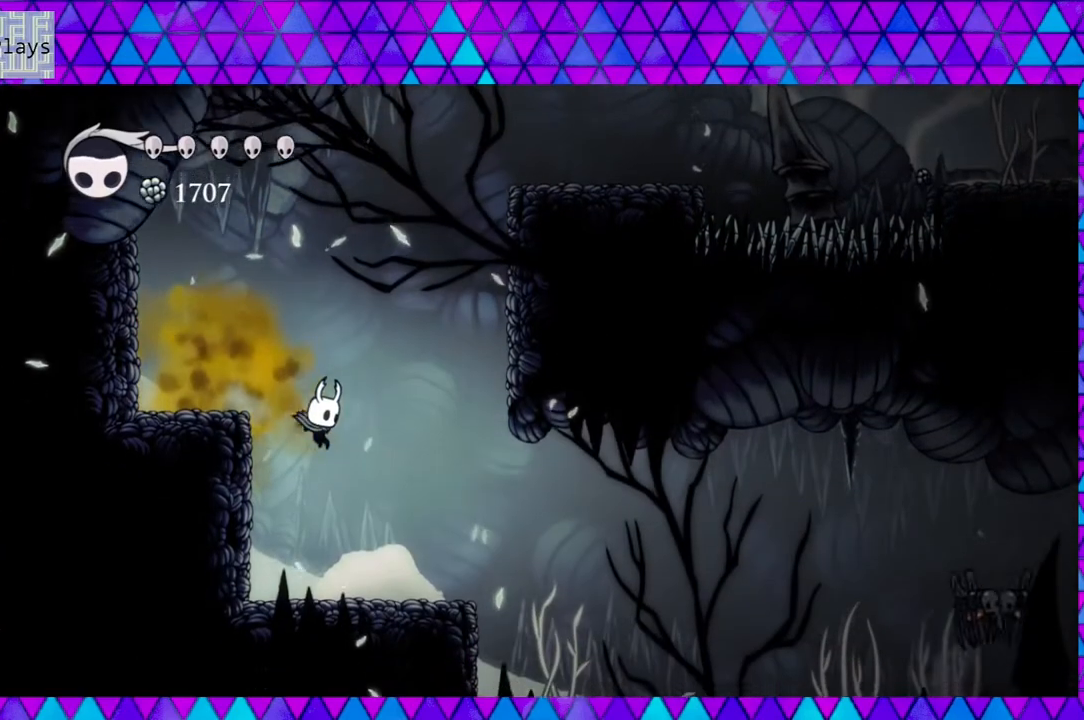
{"buttons": ["DPAD_RIGHT"], "left_stick": "center", "right_stick": "center", "events": [[317, "DPAD_RIGHT", "down"]]}
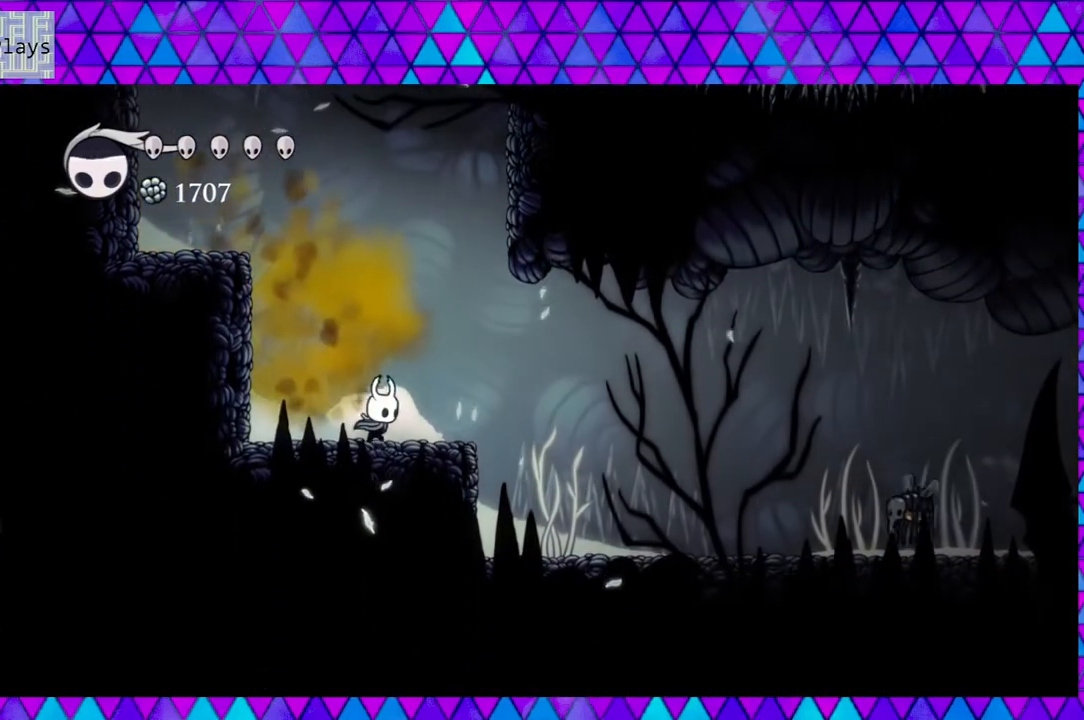
{"buttons": ["DPAD_RIGHT"], "left_stick": "center", "right_stick": "center", "events": []}
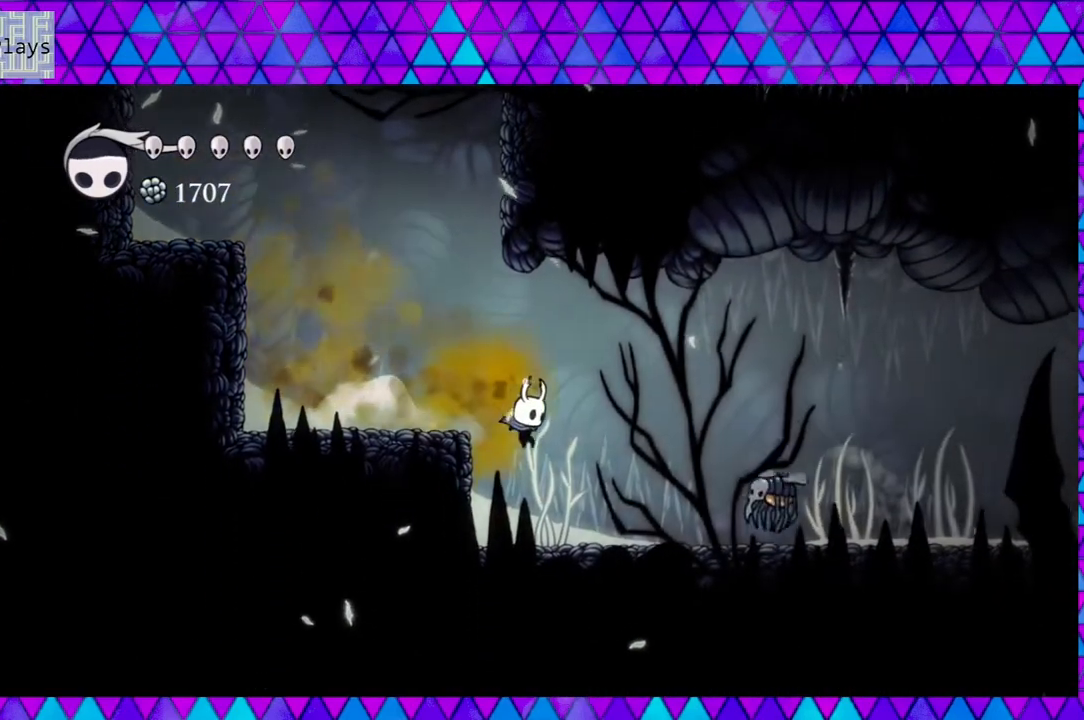
{"buttons": ["Y"], "left_stick": "center", "right_stick": "center", "events": [[50, "DPAD_RIGHT", "up"], [500, "Y", "down"]]}
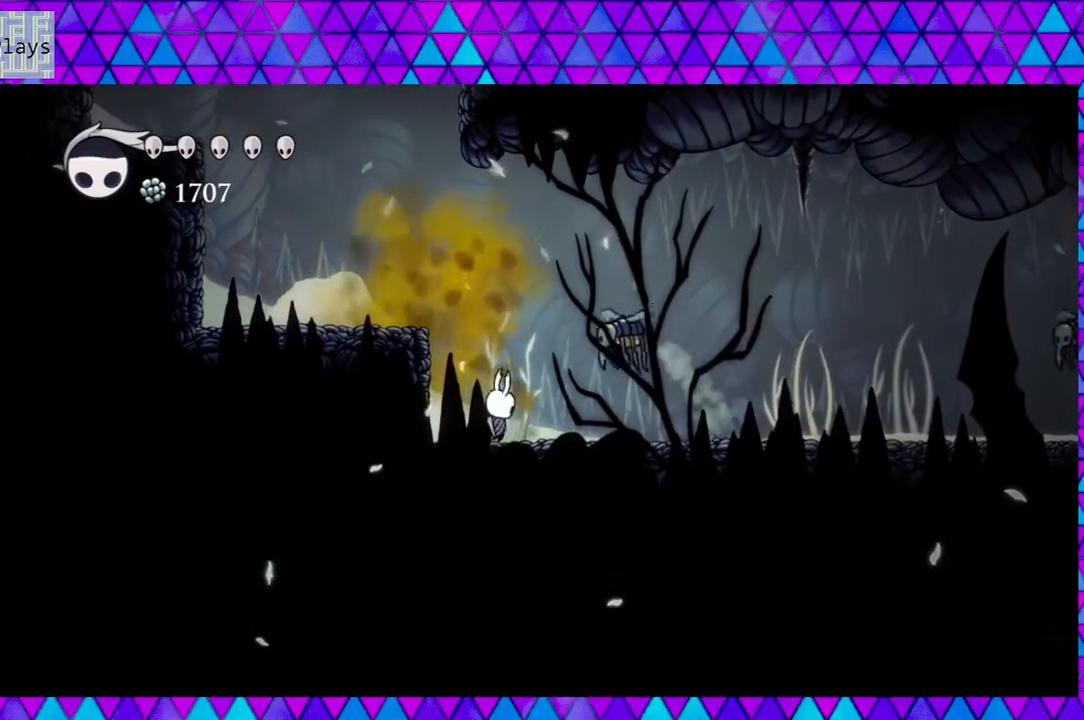
{"buttons": [], "left_stick": "center", "right_stick": "center", "events": [[150, "Y", "up"]]}
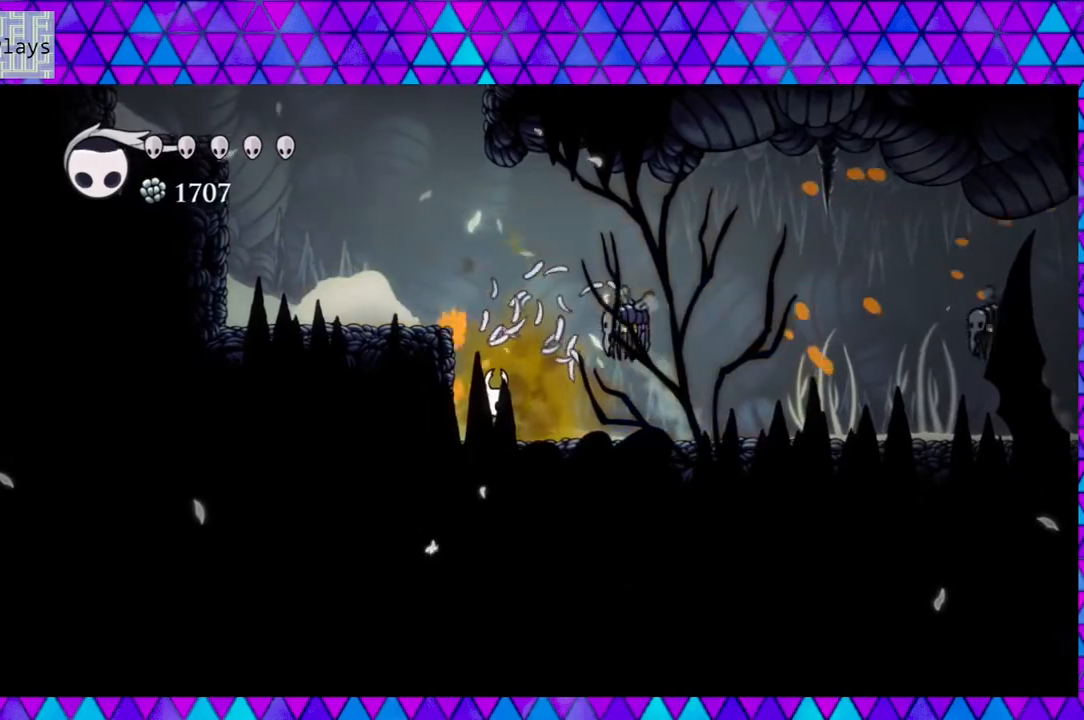
{"buttons": [], "left_stick": "center", "right_stick": "center", "events": [[17, "DPAD_RIGHT", "down"], [83, "DPAD_RIGHT", "up"], [83, "Y", "down"], [283, "Y", "up"]]}
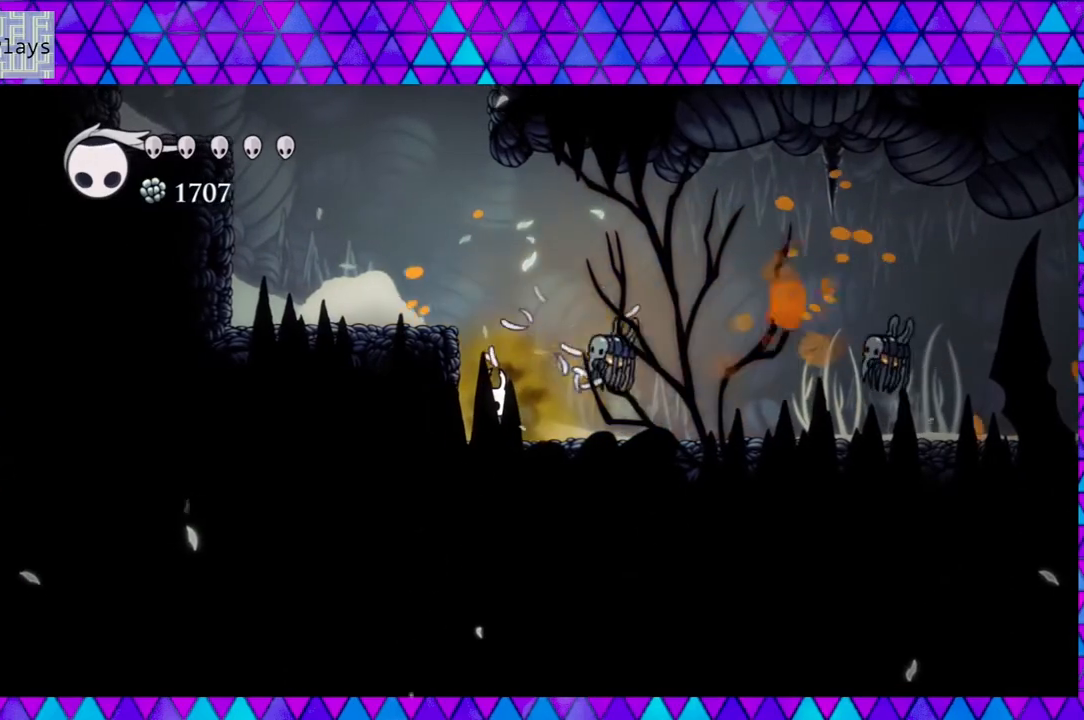
{"buttons": [], "left_stick": "center", "right_stick": "center", "events": [[167, "Y", "down"], [333, "Y", "up"]]}
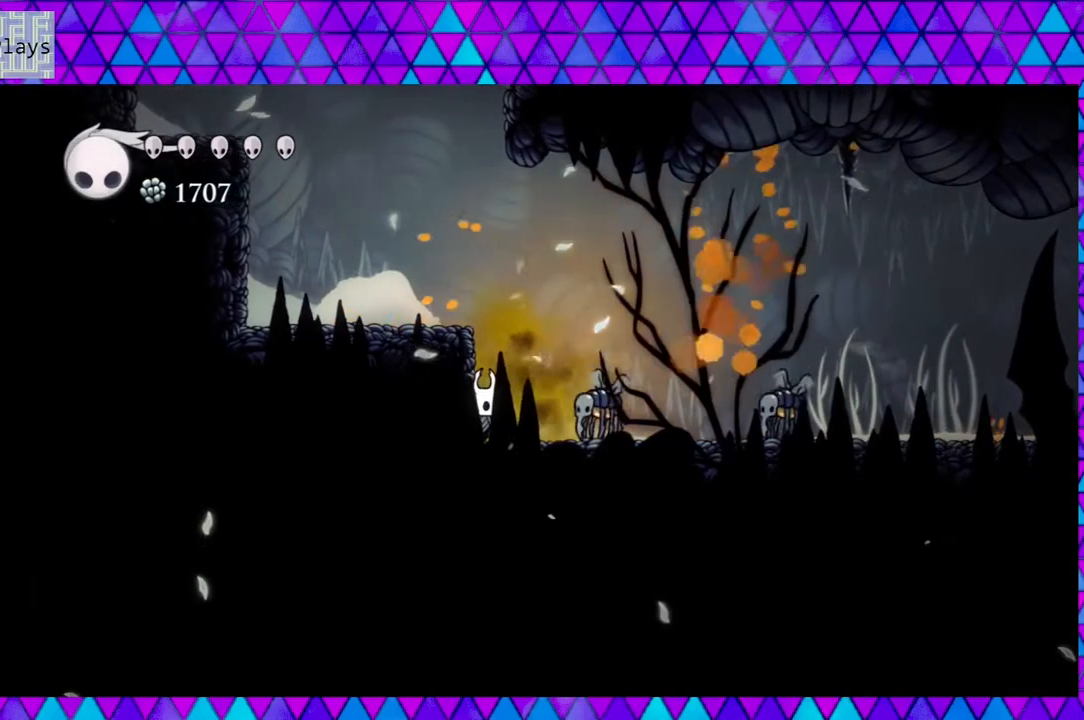
{"buttons": [], "left_stick": "center", "right_stick": "center", "events": [[200, "Y", "down"], [367, "Y", "up"]]}
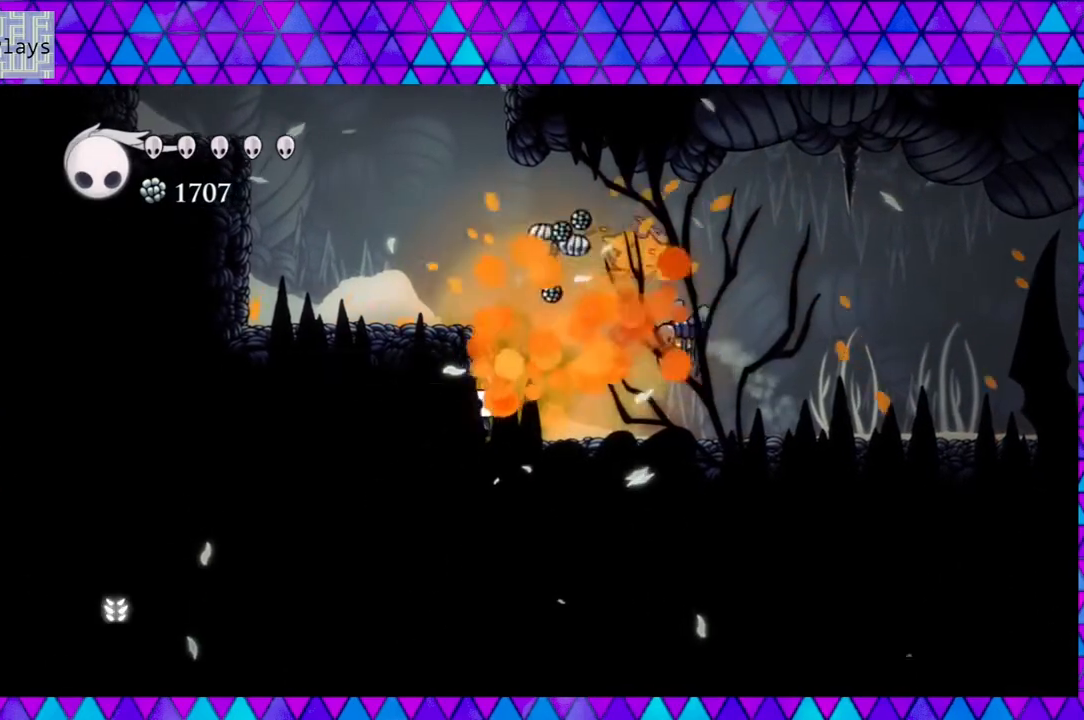
{"buttons": ["B", "Y", "DPAD_LEFT"], "left_stick": "center", "right_stick": "center", "events": [[67, "B", "down"], [200, "Y", "down"], [383, "DPAD_LEFT", "down"]]}
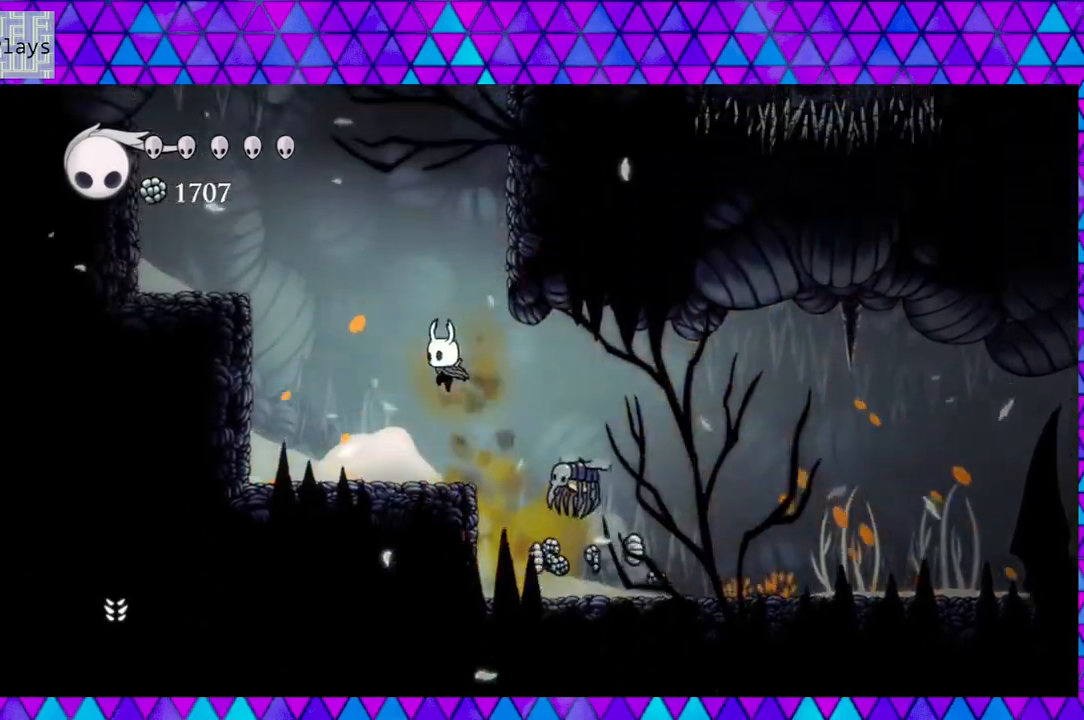
{"buttons": ["Y"], "left_stick": "center", "right_stick": "center", "events": [[33, "B", "up"], [33, "Y", "up"], [183, "DPAD_LEFT", "up"], [300, "DPAD_RIGHT", "down"], [400, "Y", "down"], [450, "DPAD_RIGHT", "up"]]}
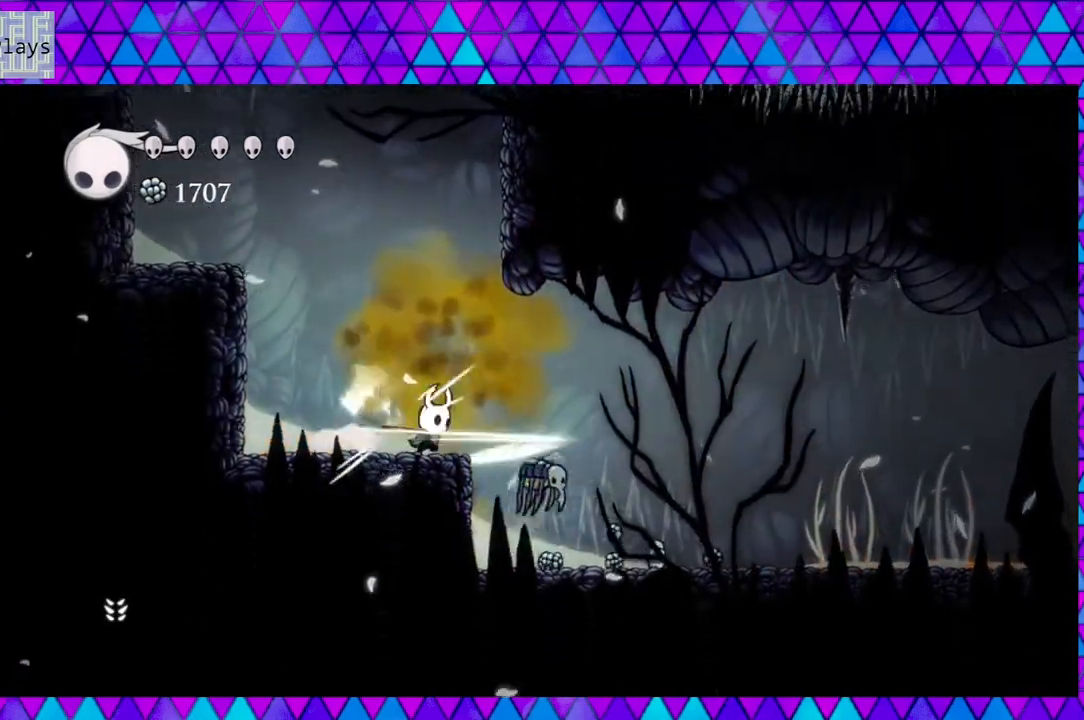
{"buttons": ["DPAD_RIGHT"], "left_stick": "center", "right_stick": "center", "events": [[83, "Y", "up"], [250, "DPAD_RIGHT", "down"]]}
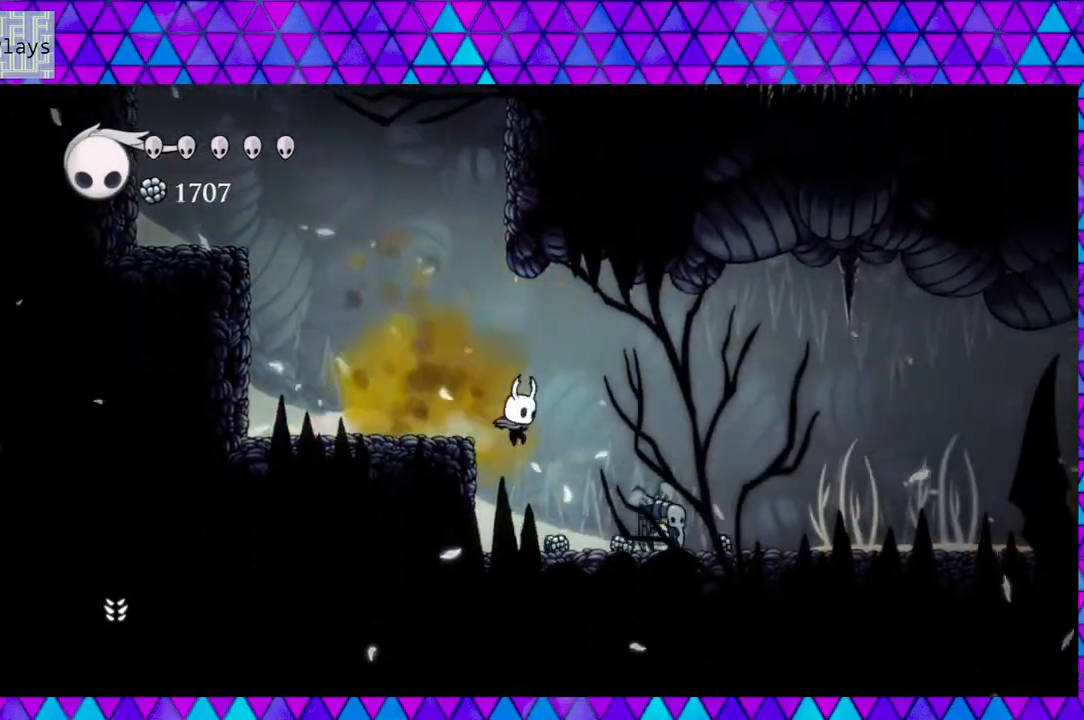
{"buttons": ["DPAD_RIGHT"], "left_stick": "center", "right_stick": "center", "events": [[167, "Y", "down"], [250, "DPAD_RIGHT", "up"], [350, "Y", "up"], [417, "DPAD_RIGHT", "down"]]}
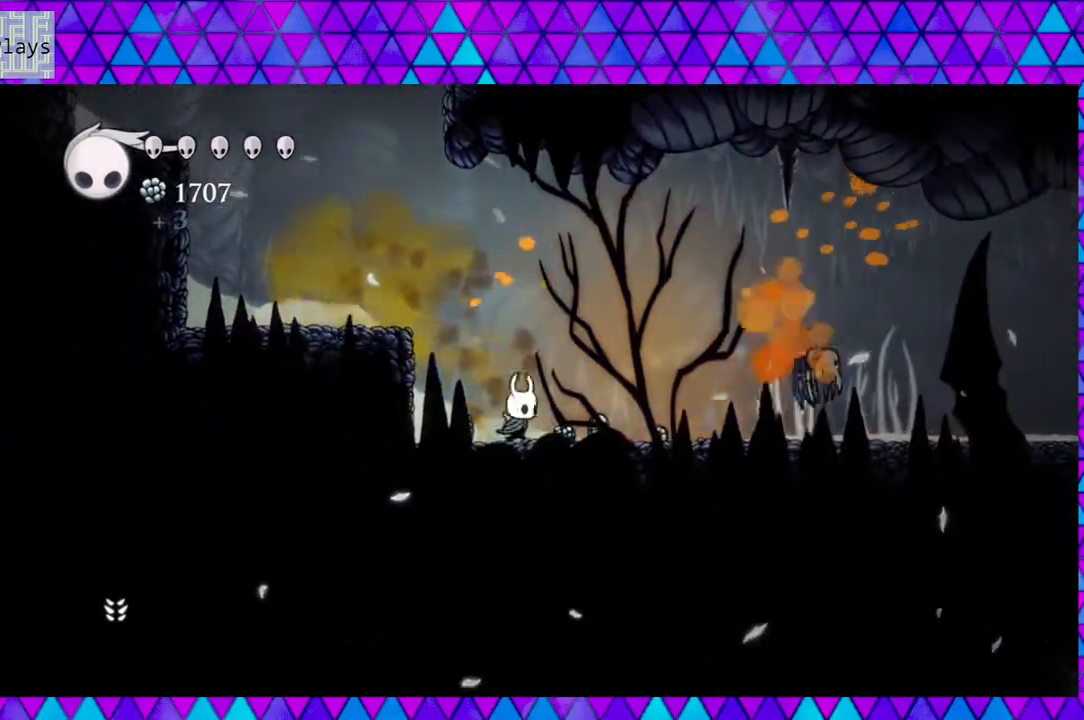
{"buttons": ["DPAD_RIGHT"], "left_stick": "center", "right_stick": "center", "events": []}
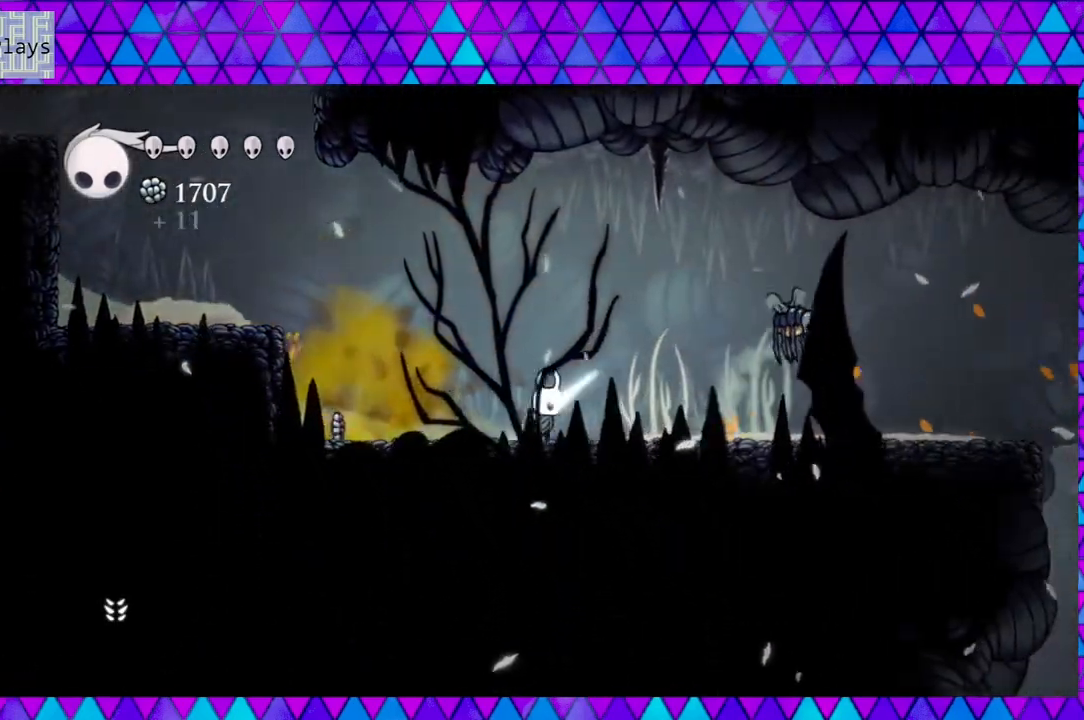
{"buttons": ["DPAD_RIGHT"], "left_stick": "center", "right_stick": "center", "events": []}
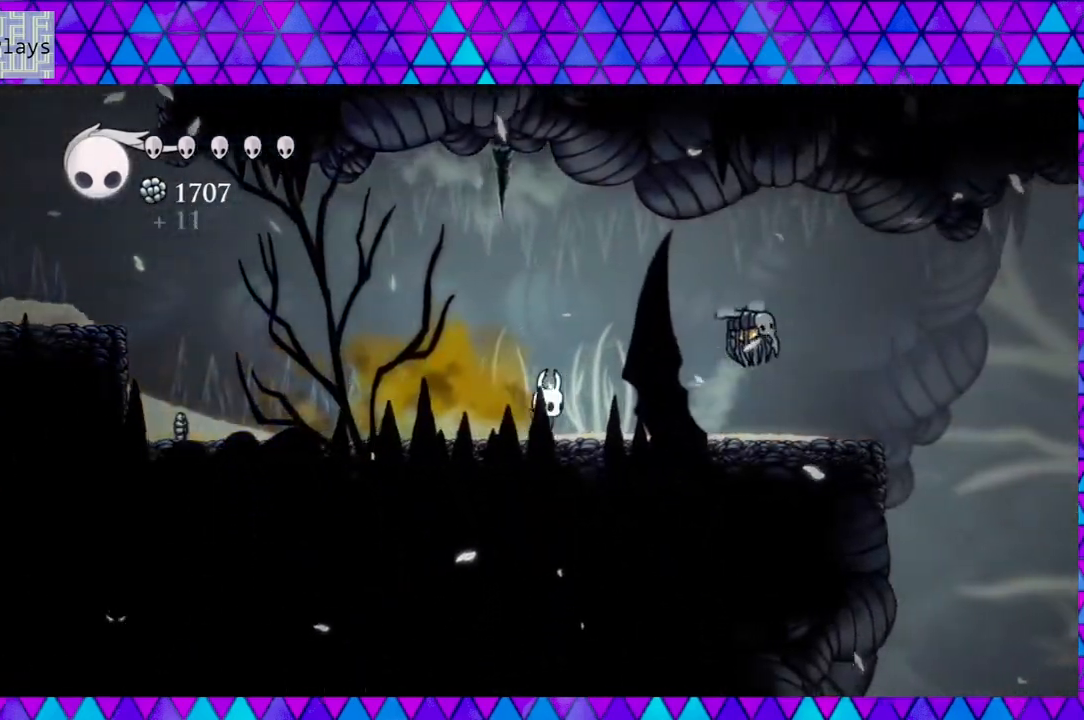
{"buttons": [], "left_stick": "center", "right_stick": "center", "events": [[367, "DPAD_RIGHT", "up"]]}
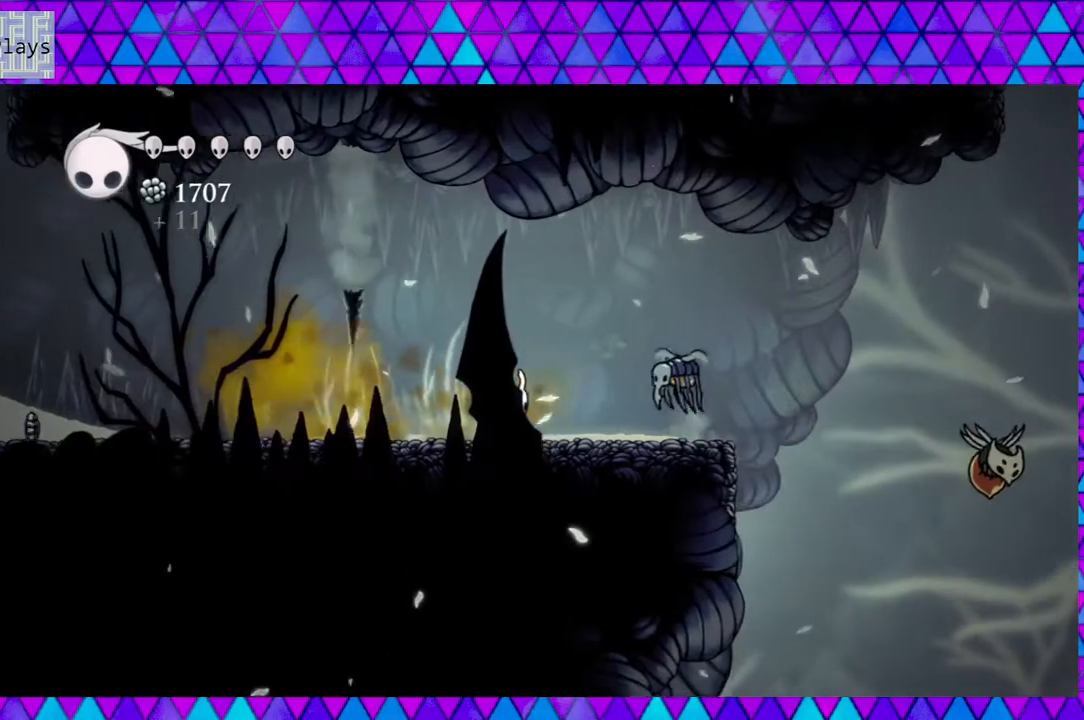
{"buttons": ["Y"], "left_stick": "center", "right_stick": "center", "events": [[333, "Y", "down"]]}
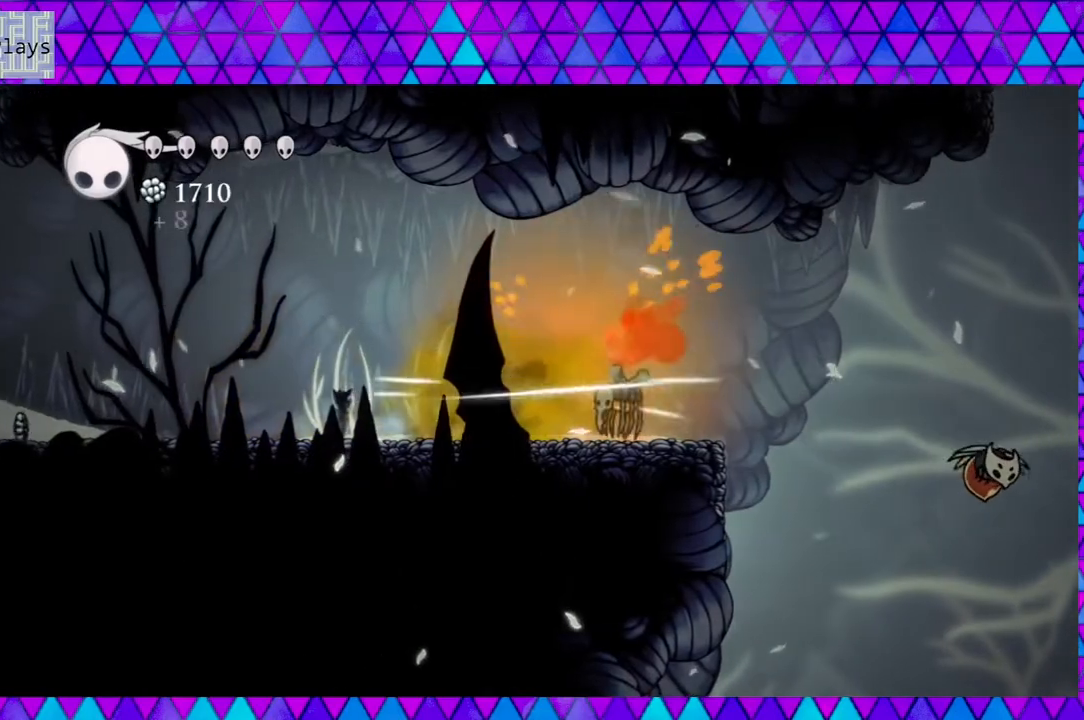
{"buttons": ["Y"], "left_stick": "center", "right_stick": "center", "events": [[50, "Y", "up"], [417, "Y", "down"]]}
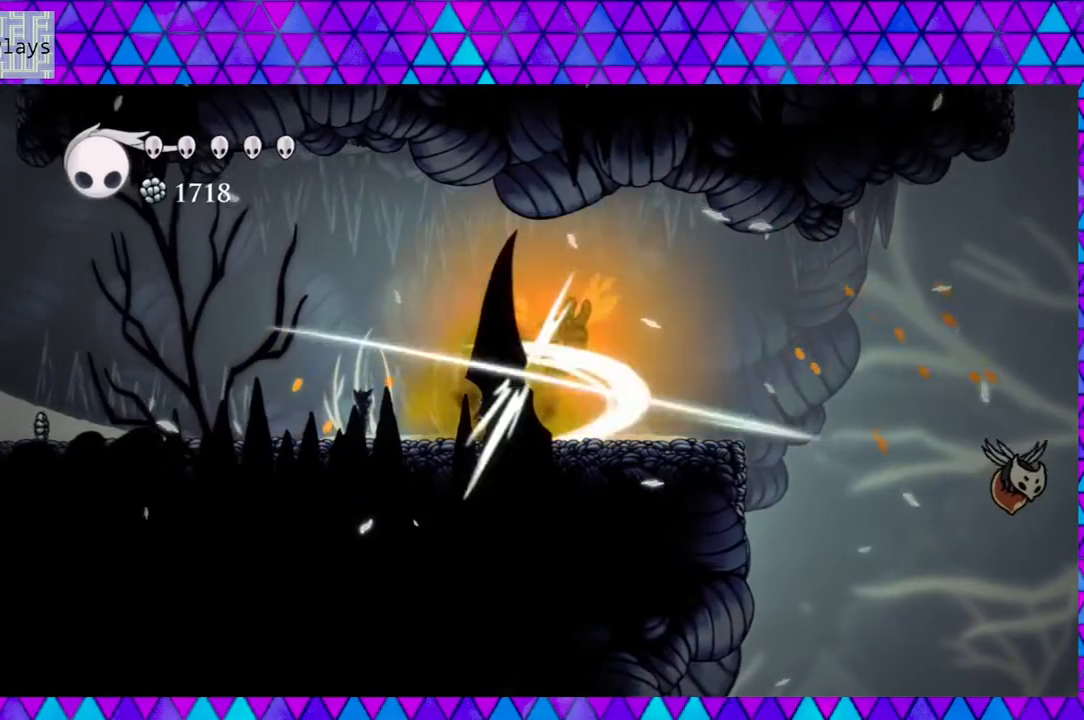
{"buttons": ["Y"], "left_stick": "center", "right_stick": "center", "events": [[100, "Y", "up"], [367, "Y", "down"]]}